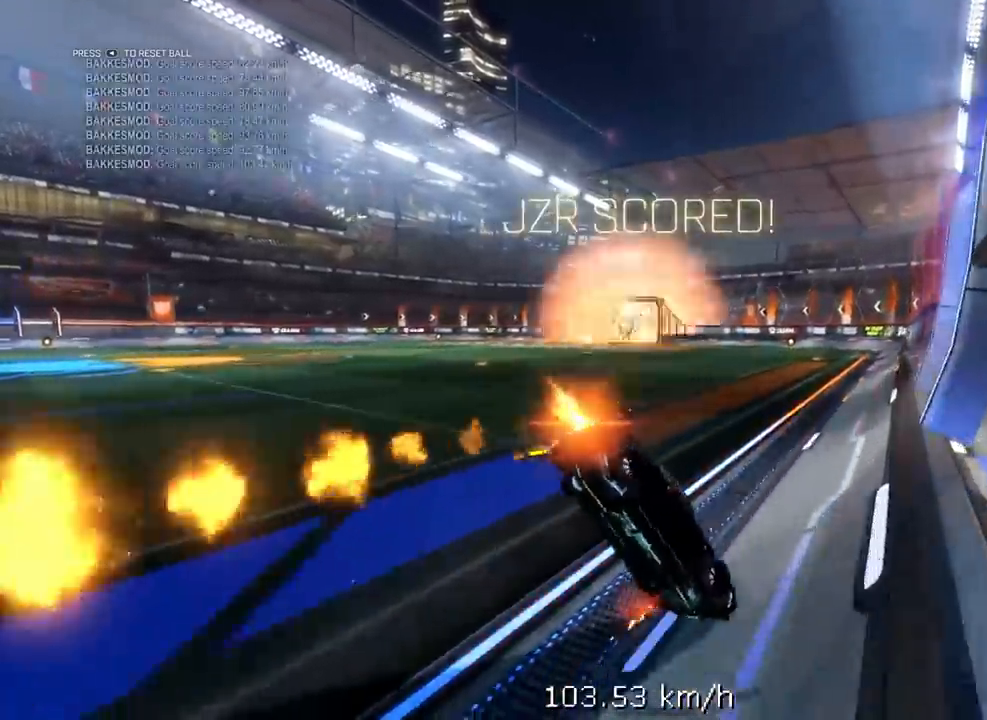
Gameplay with a controller (Xbox layout); each line is a JSON object with the inputs held at the frame after it. "events" lists button and stick changes between this image and that frame as [ms after this image, input, new state], when the widget could be followed in between.
{"buttons": [], "left_stick": "center", "right_stick": "center", "events": [[17, "left_stick", "center"], [183, "R1", "up"], [183, "left_stick", "right"], [217, "R2", "up"], [250, "L2", "down"], [250, "left_stick", "center"], [350, "Y", "down"], [400, "L2", "up"], [450, "Y", "up"]]}
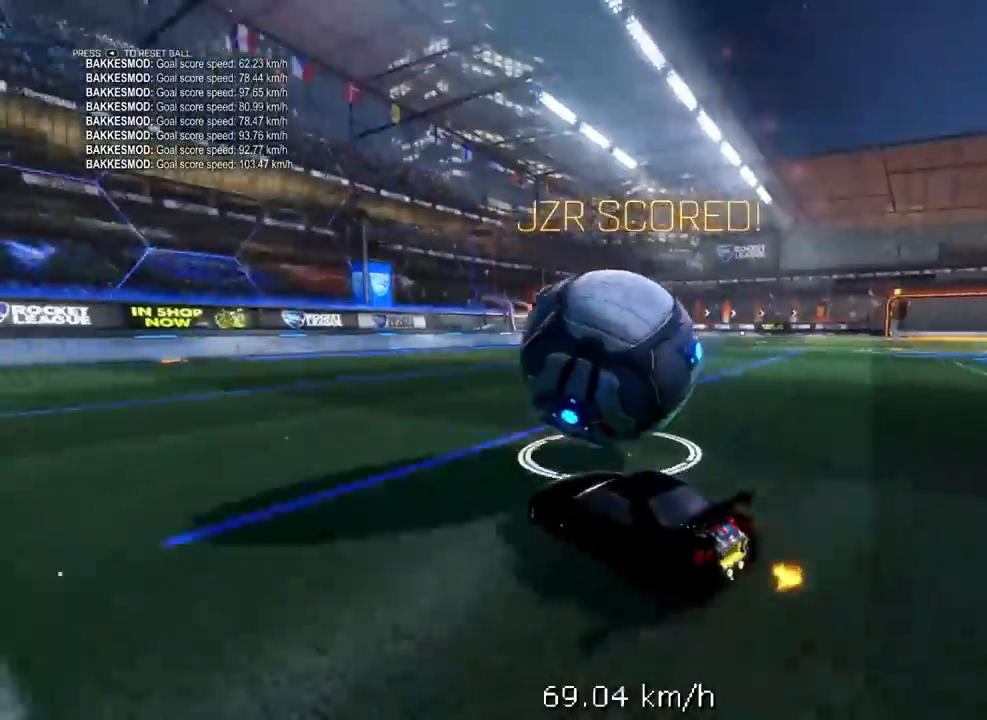
{"buttons": [], "left_stick": "up", "right_stick": "center", "events": [[483, "left_stick", "up"]]}
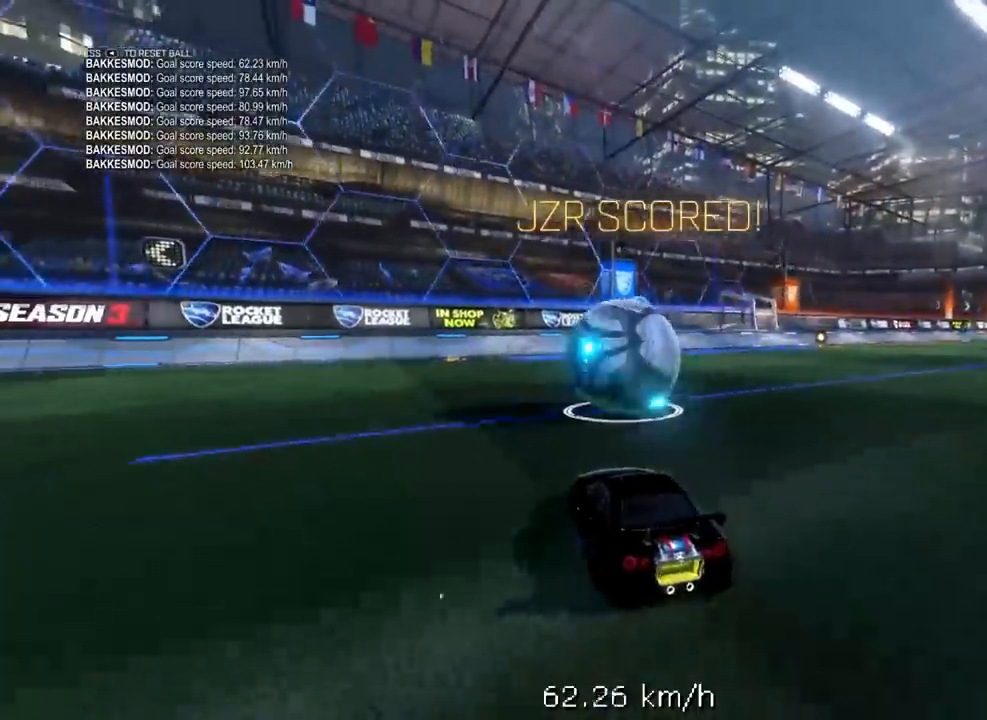
{"buttons": ["A", "L2", "R2"], "left_stick": "down", "right_stick": "center", "events": [[67, "left_stick", "center"], [200, "R2", "down"], [350, "A", "down"], [367, "left_stick", "down"], [450, "L2", "down"]]}
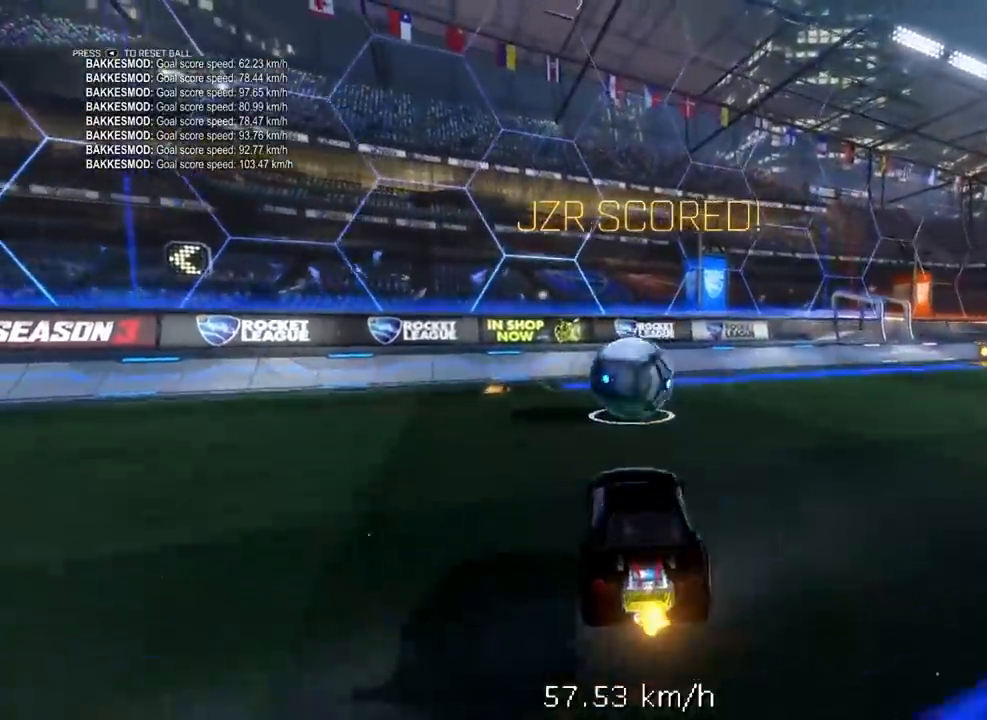
{"buttons": ["R1", "R2"], "left_stick": "center", "right_stick": "center", "events": [[17, "A", "up"], [50, "L2", "up"], [83, "left_stick", "center"], [117, "R1", "down"], [117, "X", "down"], [150, "left_stick", "left"], [367, "left_stick", "center"], [400, "X", "up"]]}
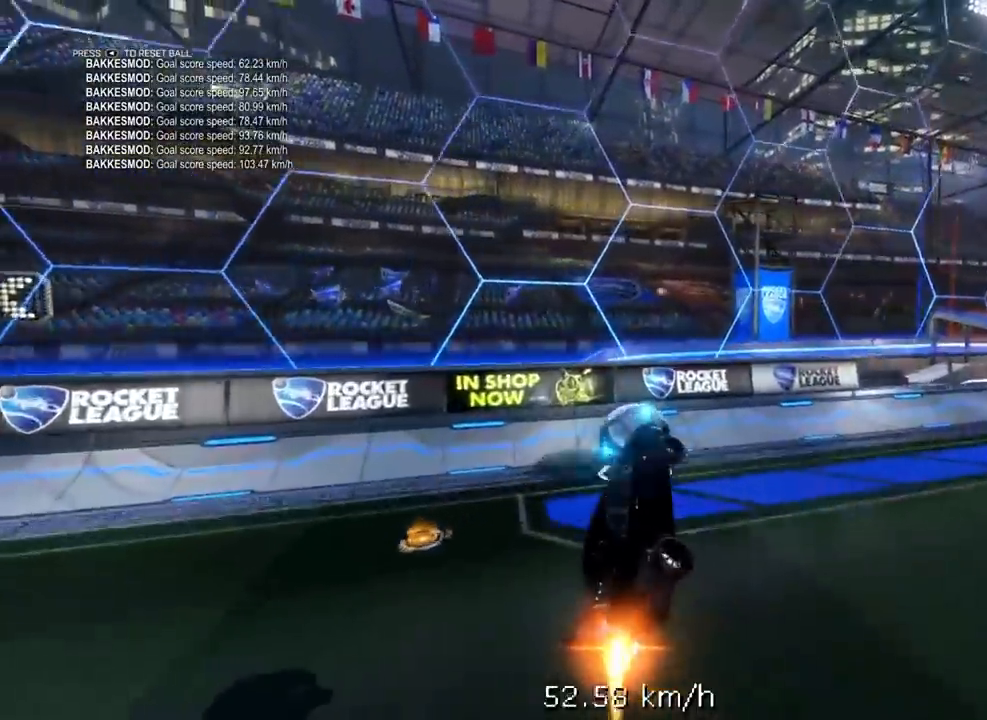
{"buttons": ["A", "R1", "R2", "L3"], "left_stick": "down-right", "right_stick": "center", "events": [[133, "left_stick", "down"], [233, "left_stick", "center"], [383, "left_stick", "up-right"], [450, "A", "down"], [467, "L3", "down"], [500, "left_stick", "down-right"]]}
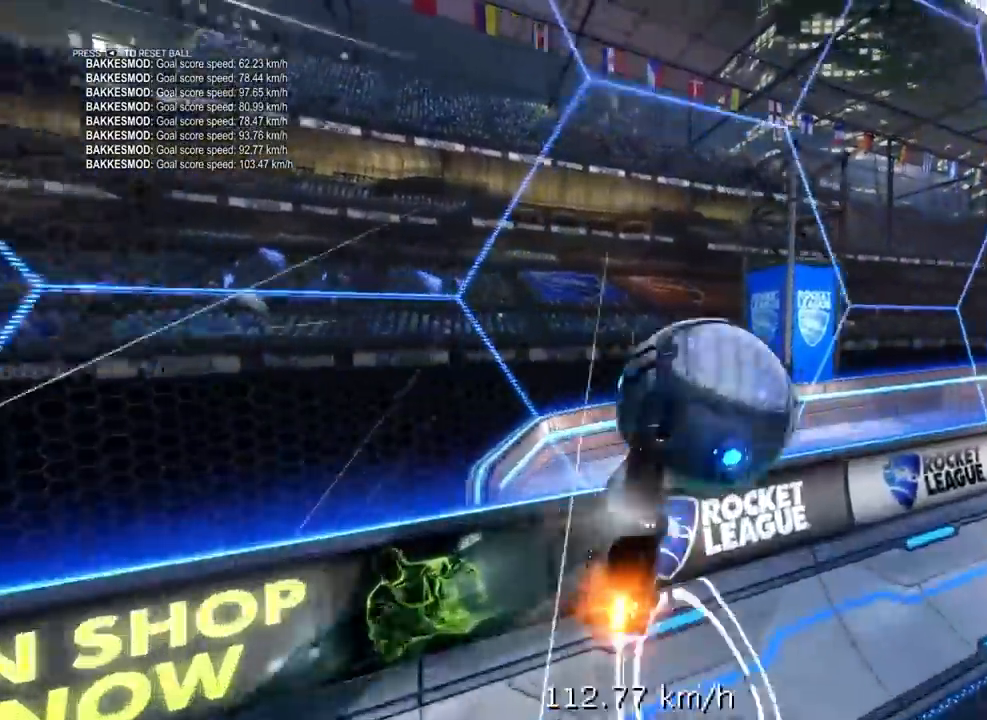
{"buttons": ["R1", "R2", "L3"], "left_stick": "down", "right_stick": "center", "events": [[33, "left_stick", "down"], [450, "A", "up"]]}
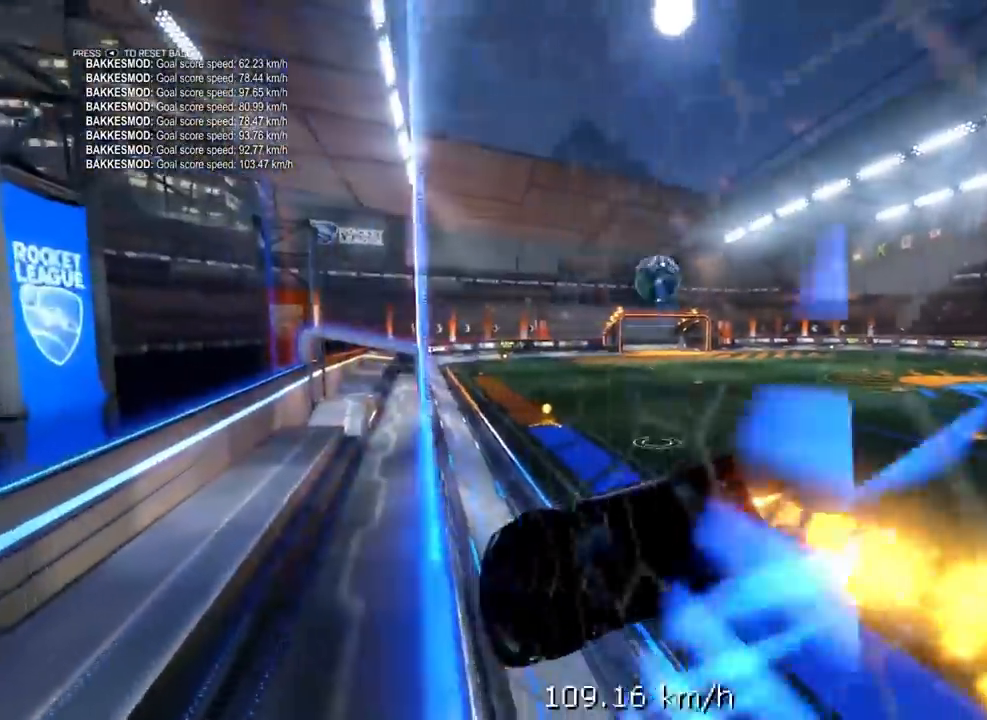
{"buttons": ["R1", "R2"], "left_stick": "center", "right_stick": "center", "events": [[50, "L3", "up"], [100, "left_stick", "center"], [300, "SELECT", "down"], [400, "SELECT", "up"]]}
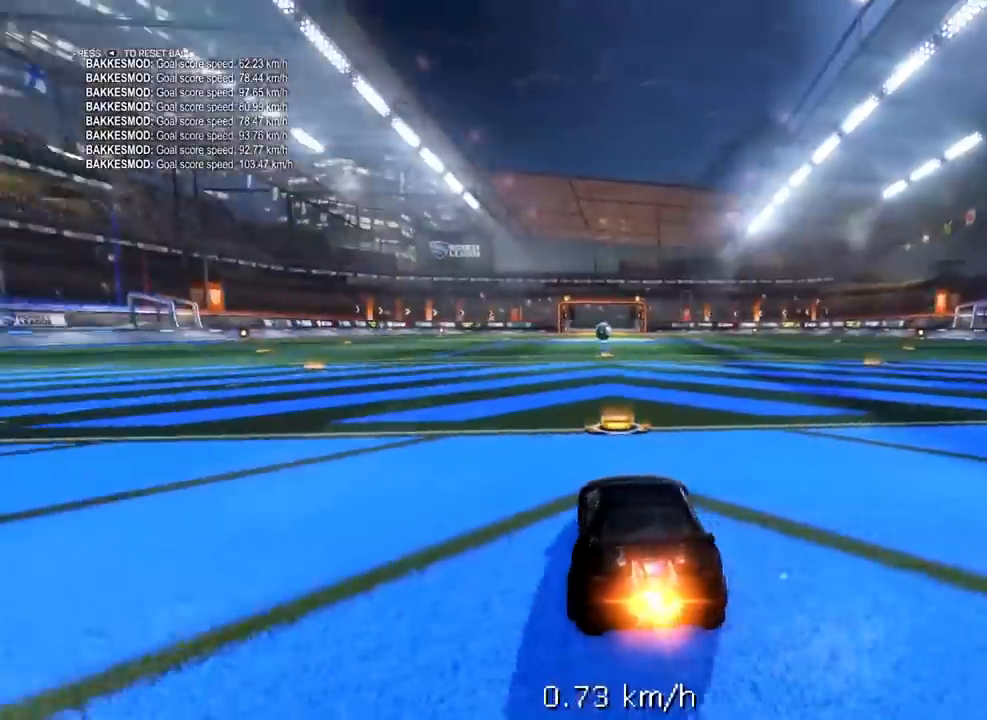
{"buttons": ["R1", "R2"], "left_stick": "left", "right_stick": "center", "events": [[100, "left_stick", "left"], [200, "Y", "down"], [350, "Y", "up"]]}
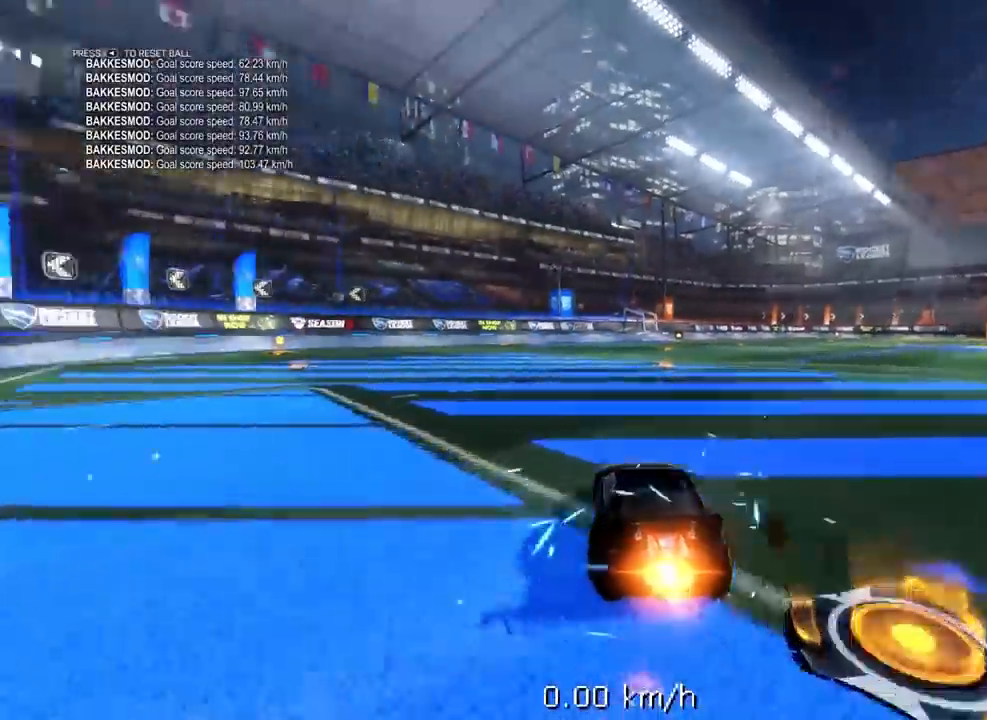
{"buttons": [], "left_stick": "center", "right_stick": "center", "events": [[100, "left_stick", "up-left"], [200, "left_stick", "center"], [233, "R1", "up"], [267, "R2", "up"]]}
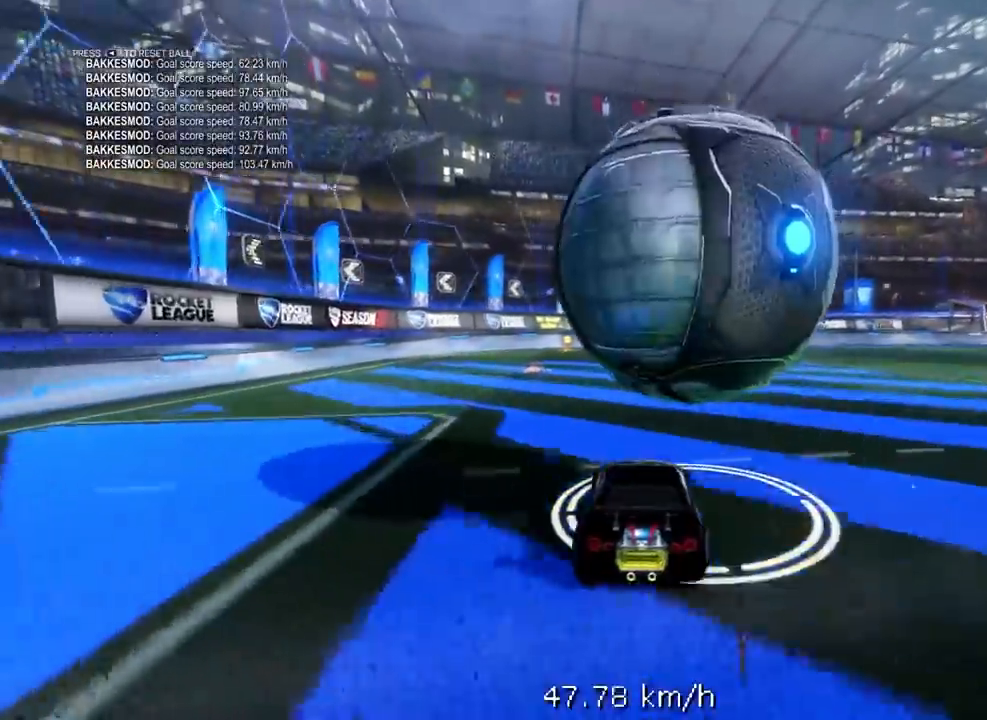
{"buttons": ["Y", "R1", "R2"], "left_stick": "center", "right_stick": "center", "events": [[50, "left_stick", "right"], [133, "left_stick", "center"], [250, "R2", "down"], [350, "R1", "down"], [467, "Y", "down"]]}
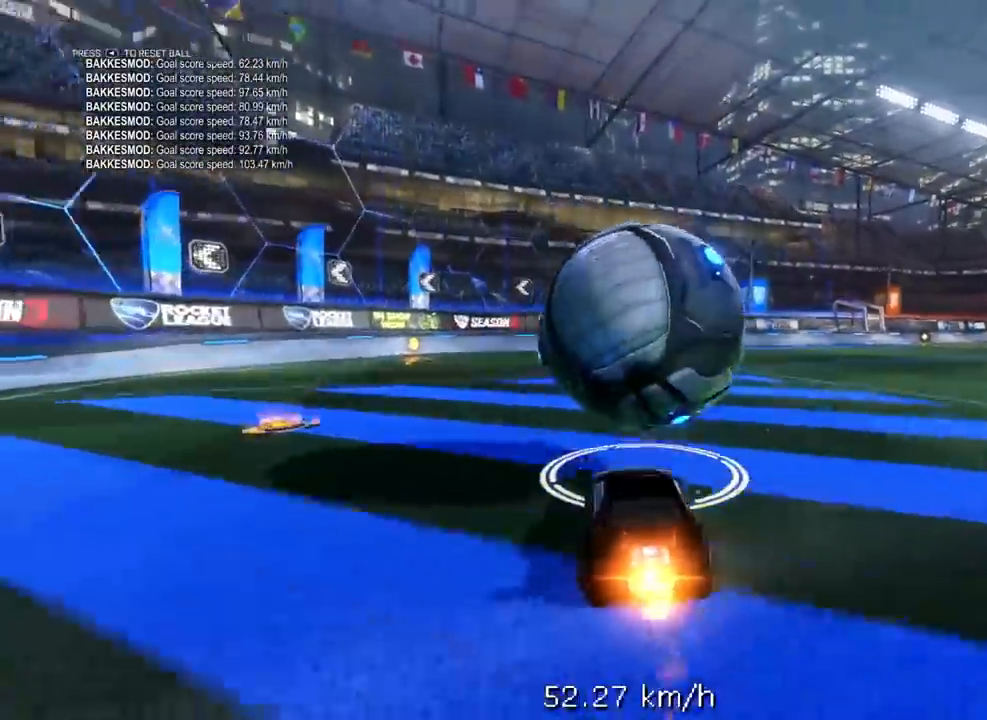
{"buttons": ["L2"], "left_stick": "center", "right_stick": "center", "events": [[117, "Y", "up"], [400, "L2", "down"], [417, "R1", "up"], [433, "R2", "up"]]}
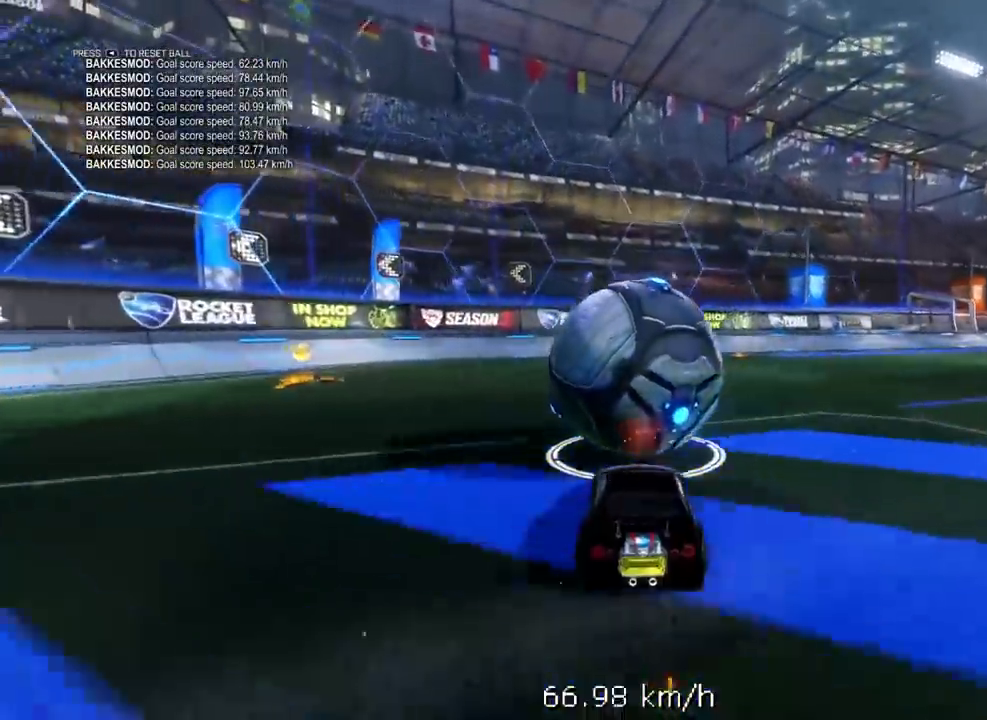
{"buttons": ["A", "R2"], "left_stick": "down", "right_stick": "center", "events": [[100, "L2", "up"], [267, "R2", "down"], [367, "A", "down"], [383, "left_stick", "down"]]}
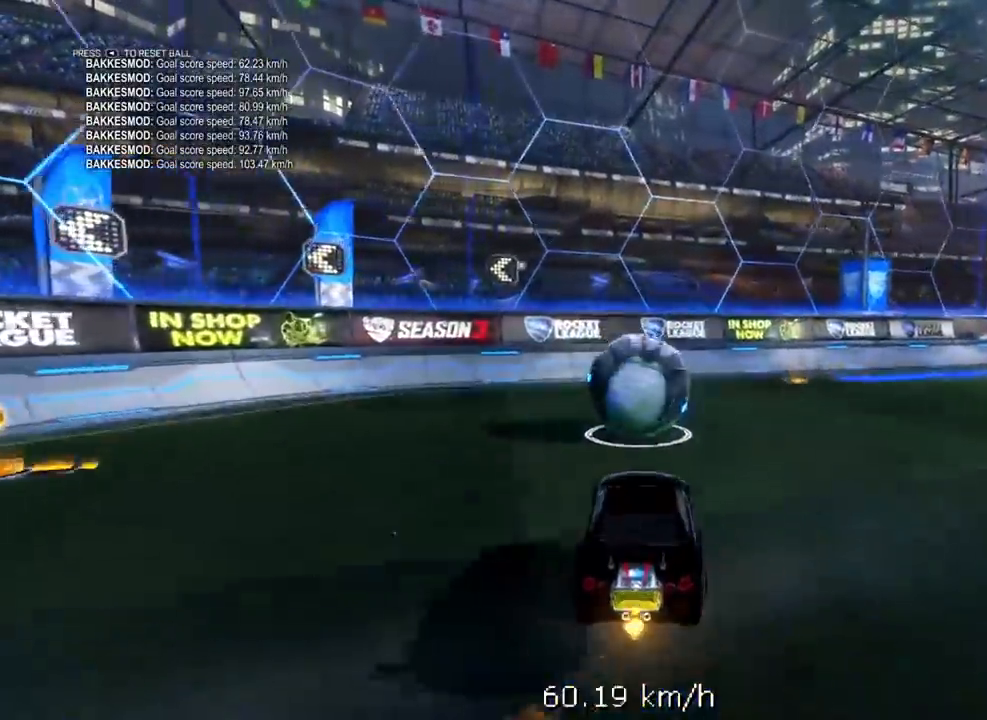
{"buttons": ["R1", "R2"], "left_stick": "center", "right_stick": "center", "events": [[67, "A", "up"], [133, "R1", "down"], [133, "left_stick", "up-left"], [150, "X", "down"], [383, "left_stick", "center"], [417, "X", "up"]]}
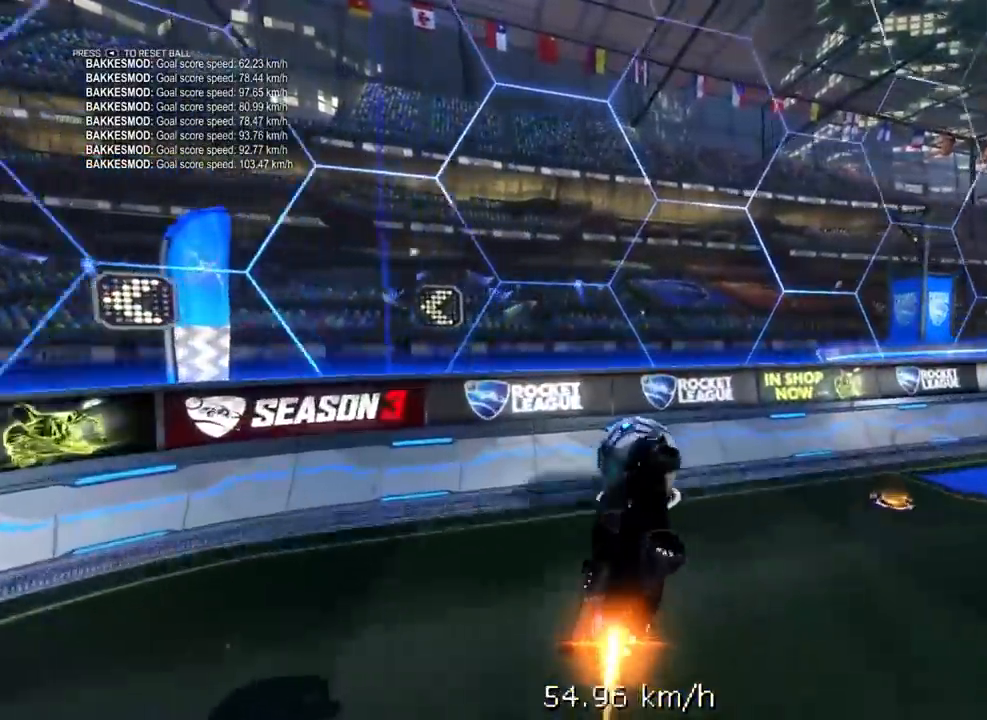
{"buttons": ["A", "R1", "R2", "L3"], "left_stick": "down", "right_stick": "center", "events": [[183, "left_stick", "down-left"], [350, "left_stick", "up"], [417, "A", "down"], [417, "L3", "down"], [467, "left_stick", "down"]]}
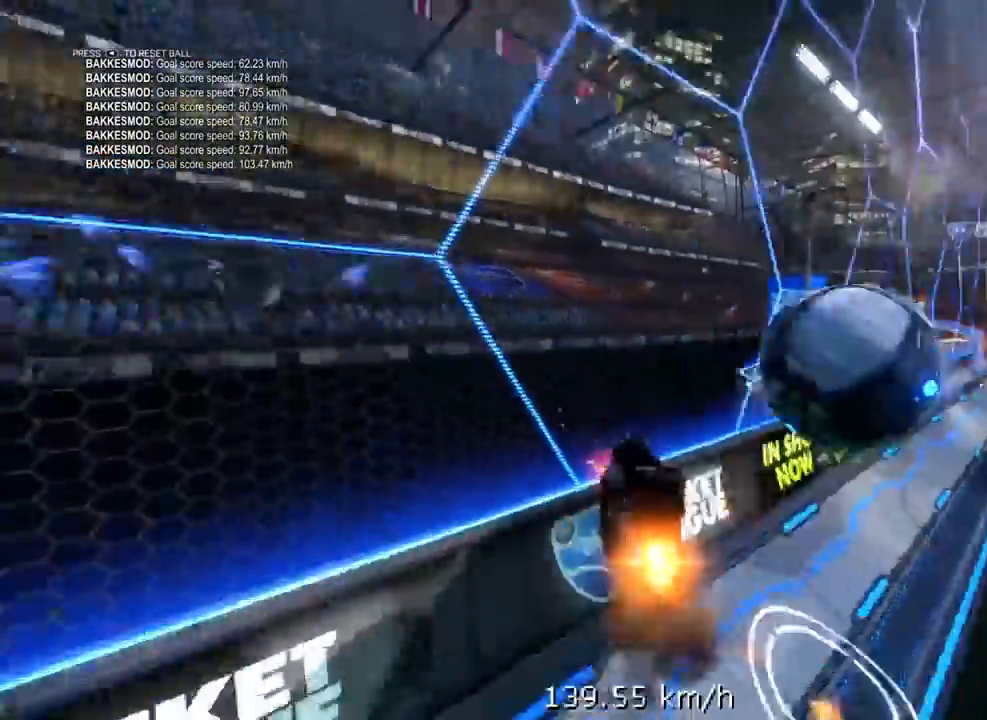
{"buttons": ["R1", "R2", "L3"], "left_stick": "down", "right_stick": "center", "events": [[500, "A", "up"]]}
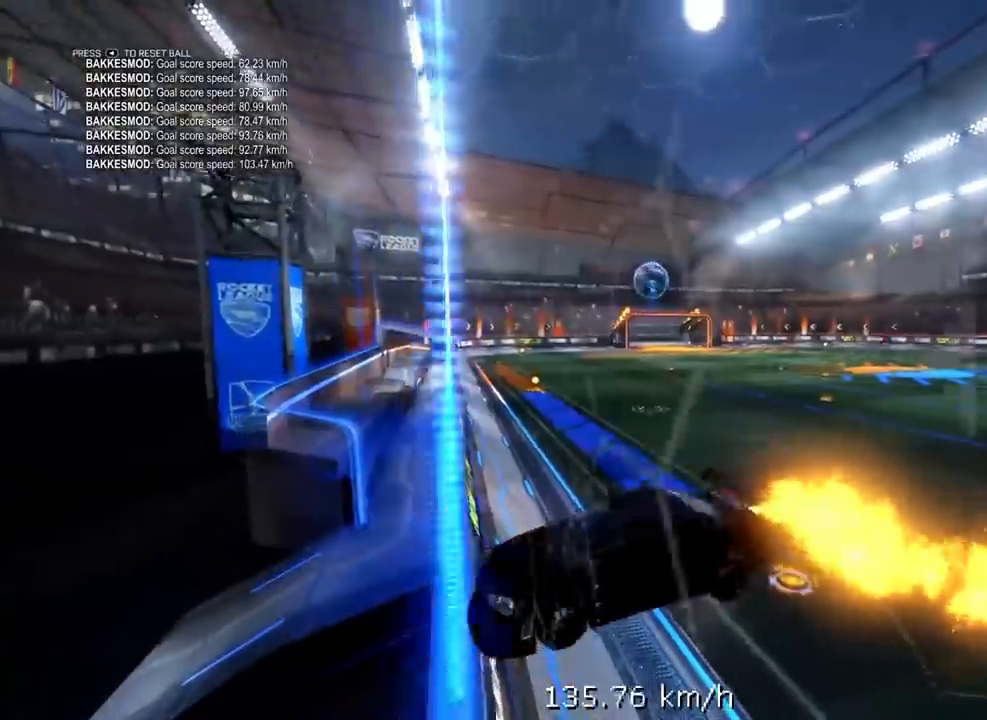
{"buttons": ["R2"], "left_stick": "right", "right_stick": "center", "events": [[167, "L3", "up"], [200, "R1", "up"], [200, "left_stick", "right"]]}
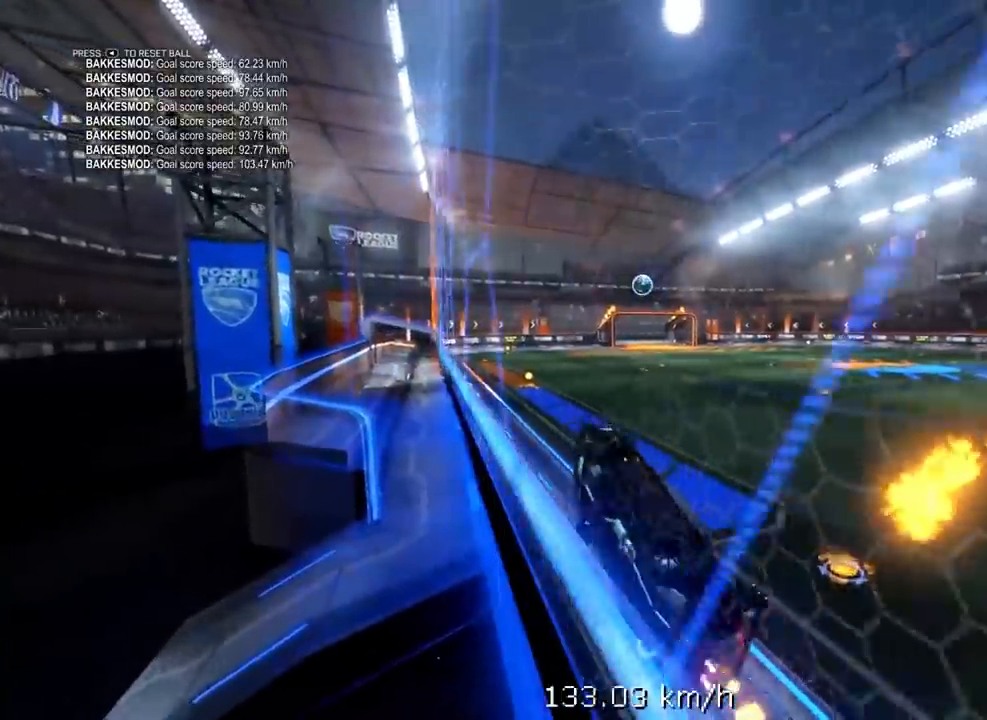
{"buttons": ["R2"], "left_stick": "right", "right_stick": "center", "events": []}
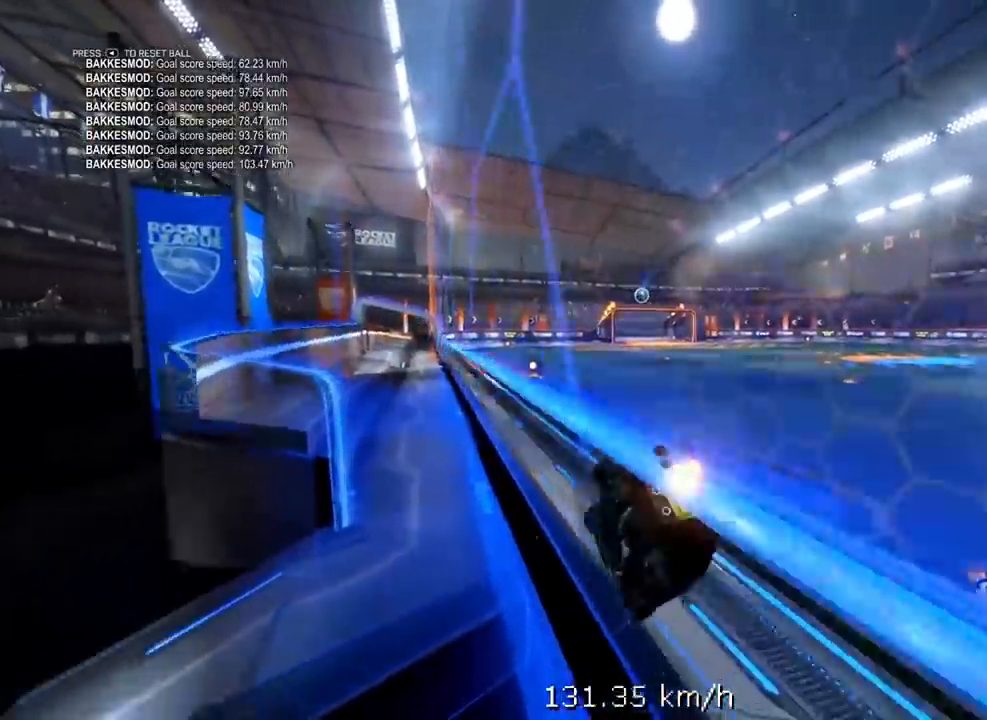
{"buttons": ["A", "X", "R1", "R2", "L3"], "left_stick": "down", "right_stick": "center", "events": [[17, "left_stick", "up-right"], [50, "R1", "down"], [150, "left_stick", "center"], [300, "left_stick", "up"], [317, "A", "down"], [367, "A", "up"], [400, "A", "down"], [400, "L3", "down"], [433, "X", "down"], [450, "left_stick", "down"]]}
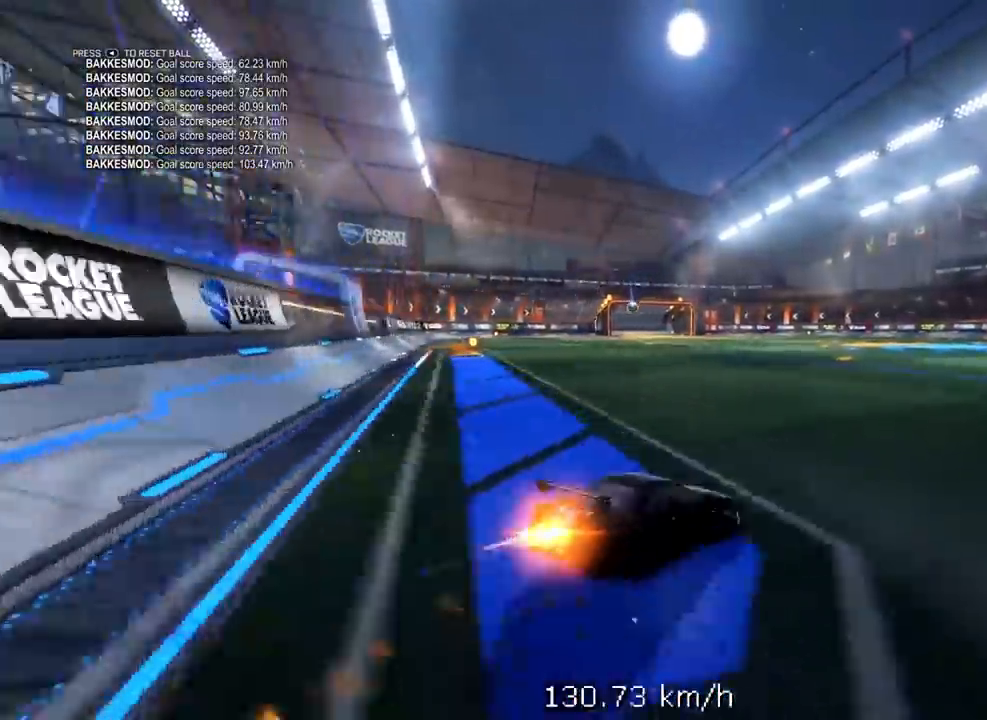
{"buttons": ["X", "R1", "R2", "L3"], "left_stick": "down", "right_stick": "center", "events": [[150, "A", "up"]]}
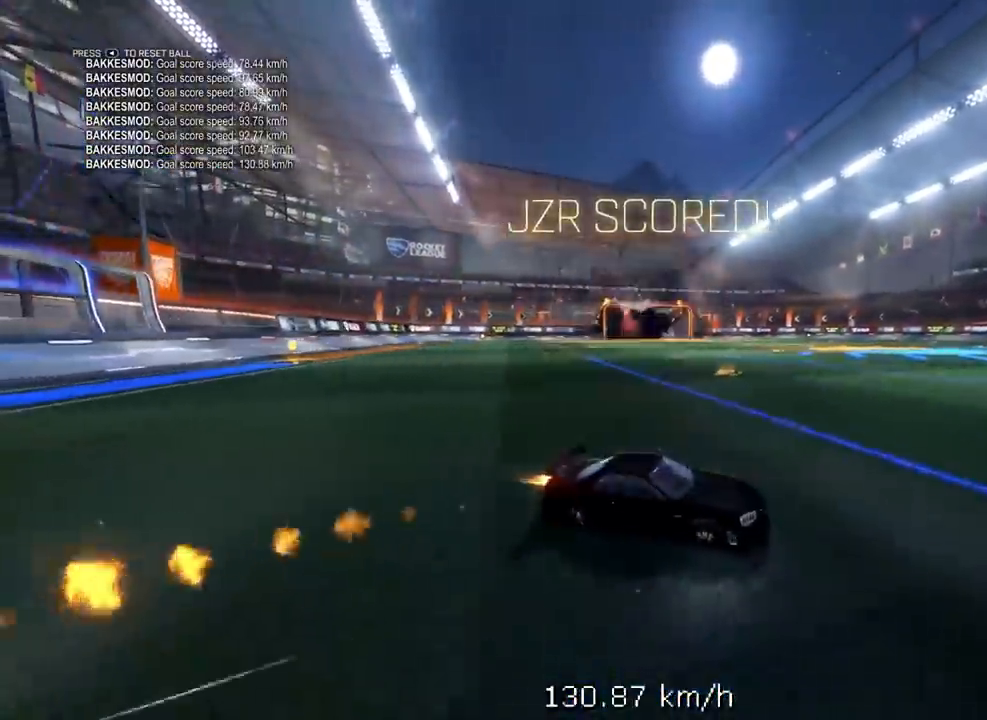
{"buttons": [], "left_stick": "right", "right_stick": "center", "events": [[33, "L3", "up"], [67, "left_stick", "right"], [83, "R1", "up"], [83, "X", "up"], [117, "A", "down"], [133, "R2", "up"], [267, "A", "up"]]}
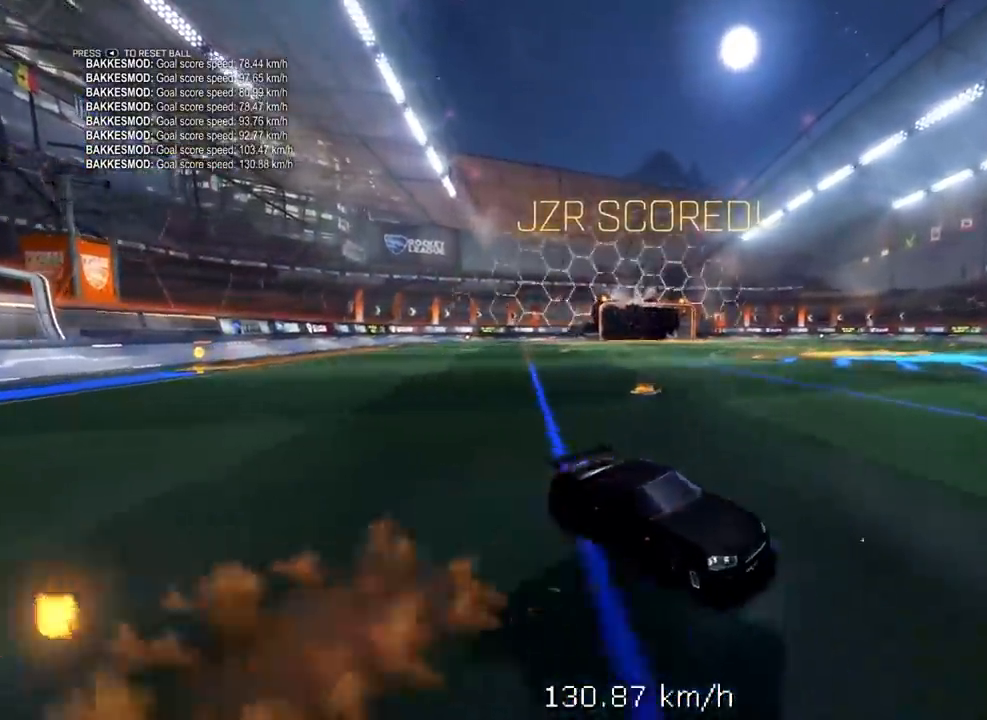
{"buttons": [], "left_stick": "up-right", "right_stick": "center", "events": [[17, "L1", "down"], [33, "A", "down"], [117, "A", "up"], [117, "L1", "up"], [117, "Y", "down"], [233, "Y", "up"], [500, "left_stick", "up-right"]]}
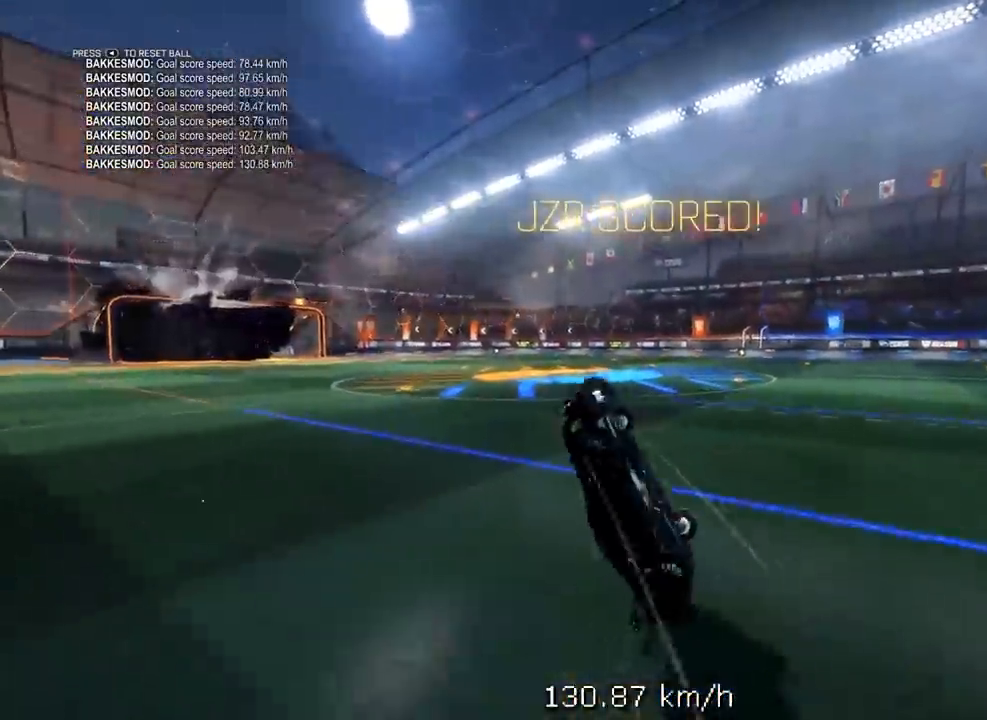
{"buttons": ["L1", "R1"], "left_stick": "right", "right_stick": "center", "events": [[33, "L1", "down"], [50, "R1", "down"], [100, "left_stick", "up"], [267, "left_stick", "left"], [500, "left_stick", "right"]]}
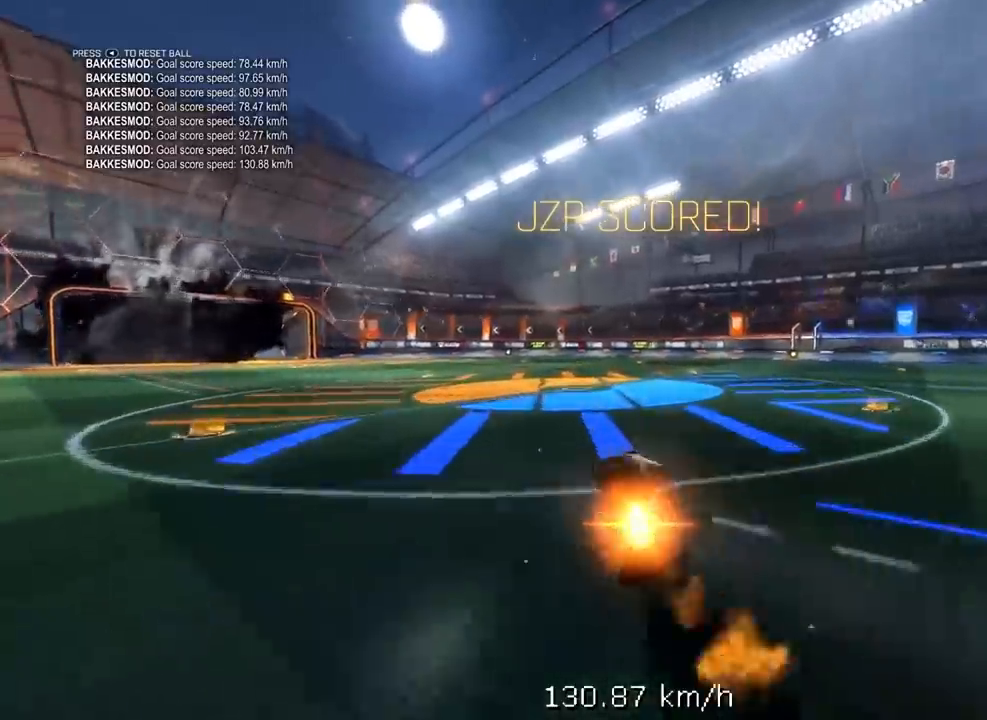
{"buttons": ["A", "X", "R1", "R2", "L3"], "left_stick": "down", "right_stick": "center", "events": [[17, "L1", "up"], [33, "left_stick", "up"], [283, "A", "down"], [333, "A", "up"], [367, "R2", "down"], [383, "A", "down"], [400, "L3", "down"], [400, "X", "down"], [467, "left_stick", "down"]]}
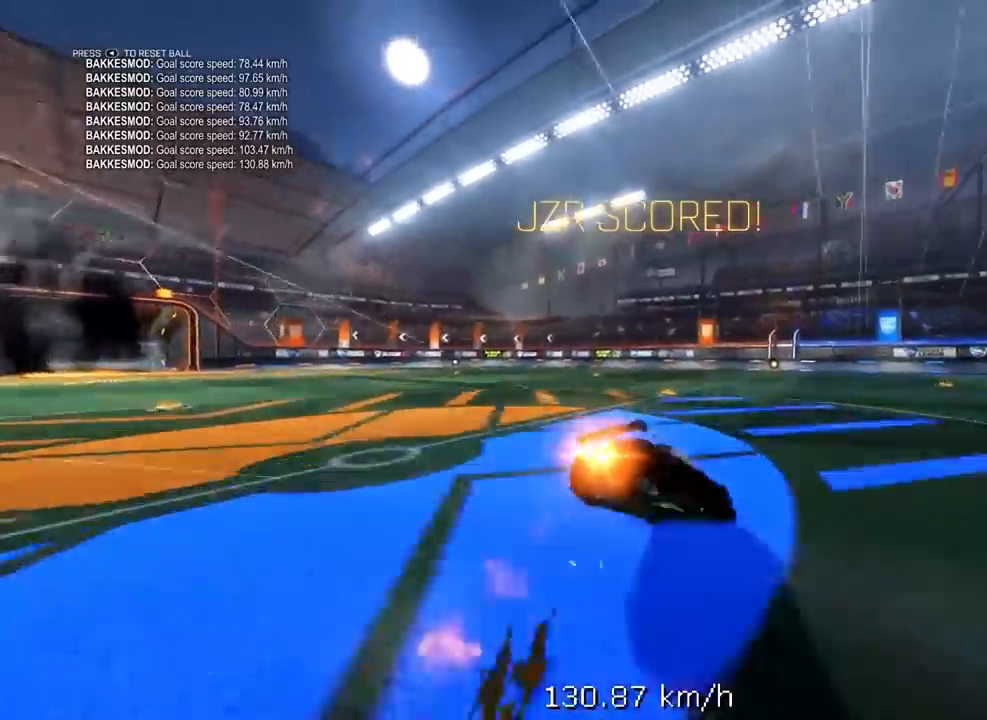
{"buttons": ["X", "R1", "L3"], "left_stick": "down", "right_stick": "center", "events": [[67, "A", "up"], [450, "R2", "up"]]}
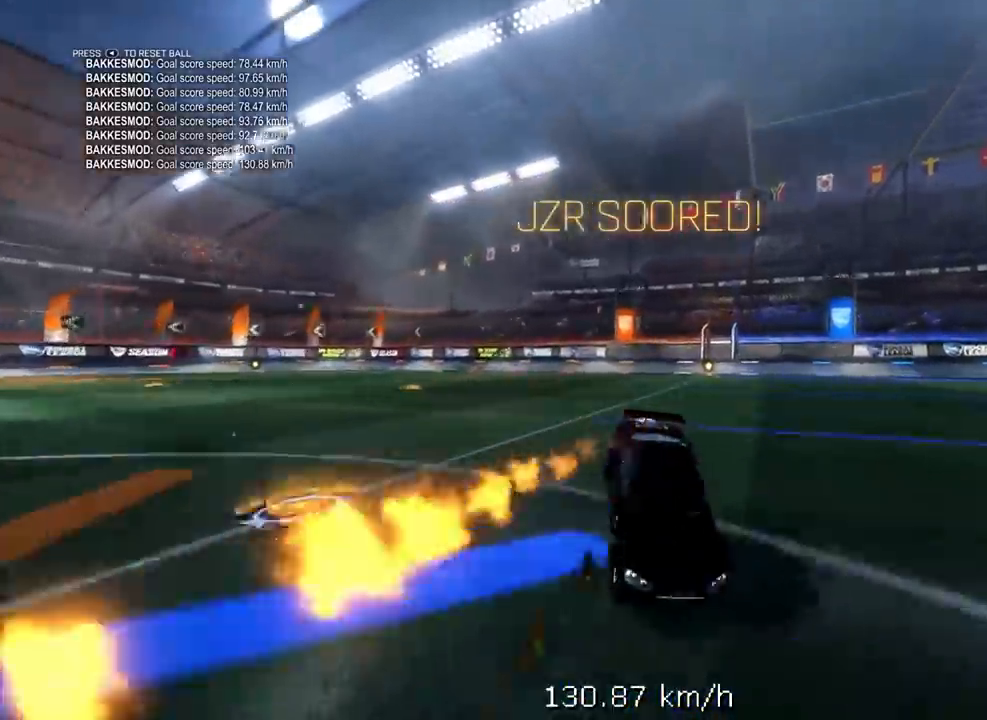
{"buttons": ["X"], "left_stick": "center", "right_stick": "center", "events": [[200, "L3", "up"], [250, "R1", "up"], [283, "left_stick", "center"]]}
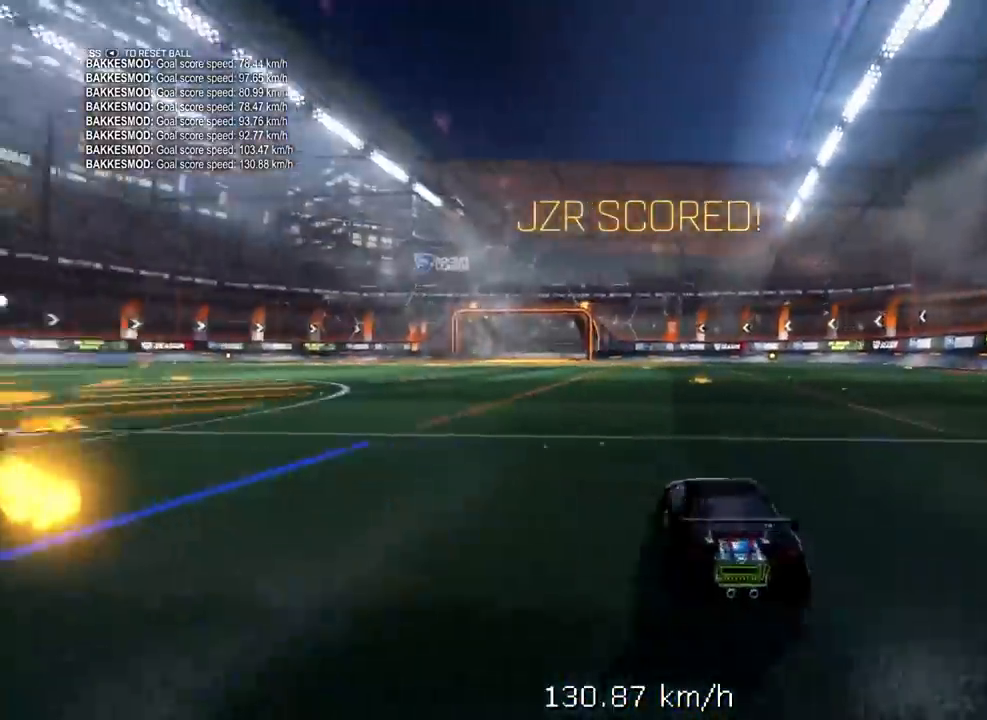
{"buttons": [], "left_stick": "center", "right_stick": "center", "events": [[267, "X", "up"]]}
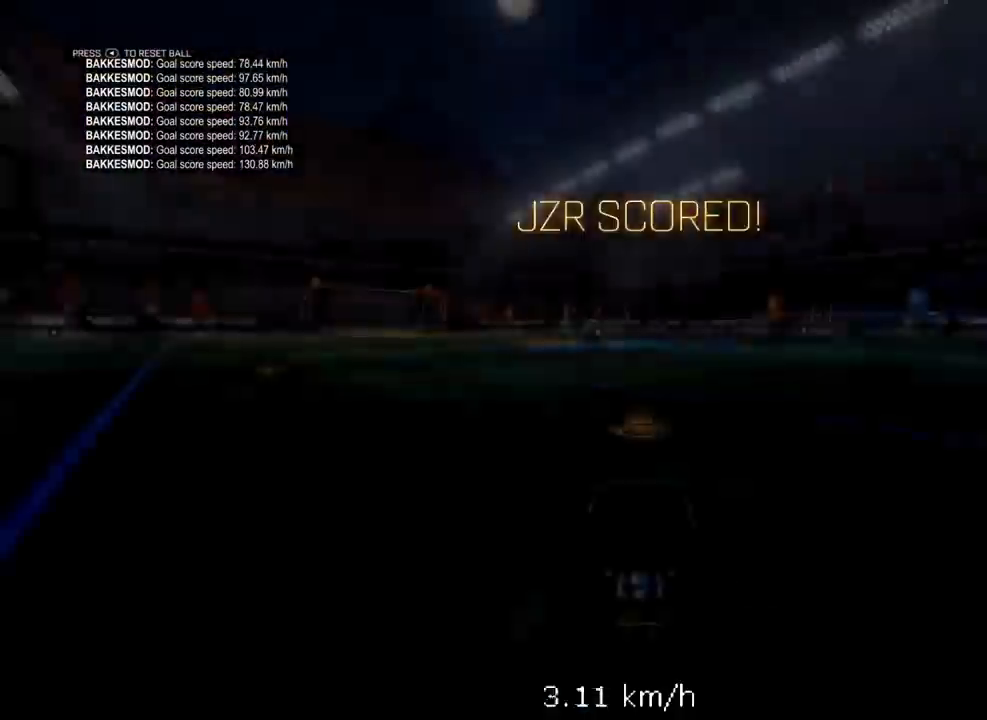
{"buttons": [], "left_stick": "center", "right_stick": "center", "events": []}
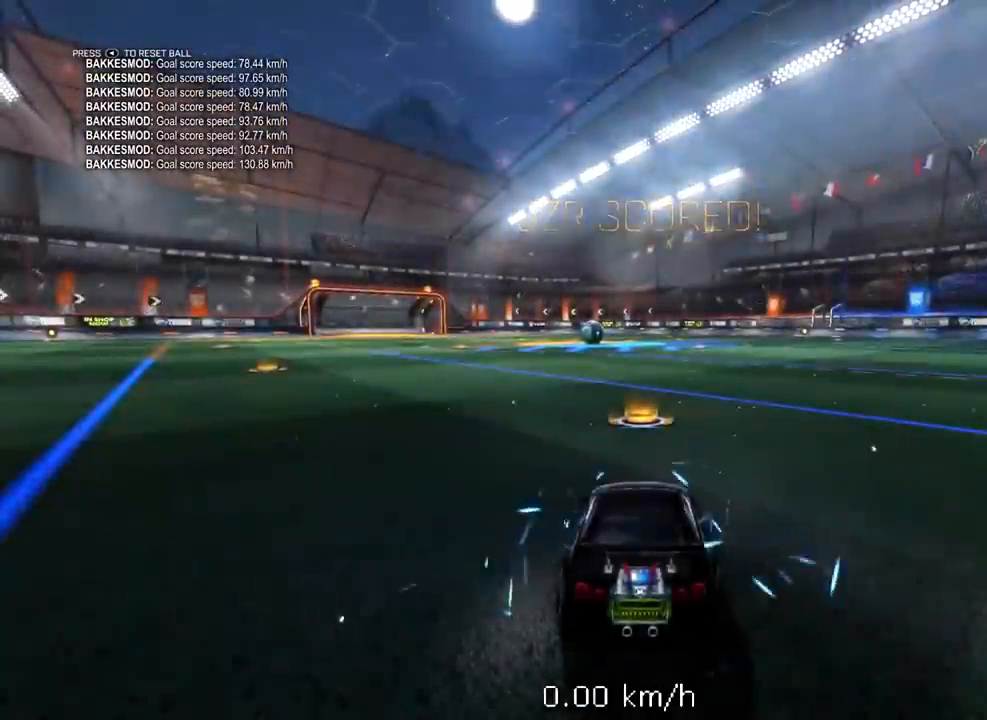
{"buttons": ["R1", "R2"], "left_stick": "right", "right_stick": "center", "events": [[383, "R2", "down"], [417, "R1", "down"], [417, "left_stick", "up"], [483, "left_stick", "right"]]}
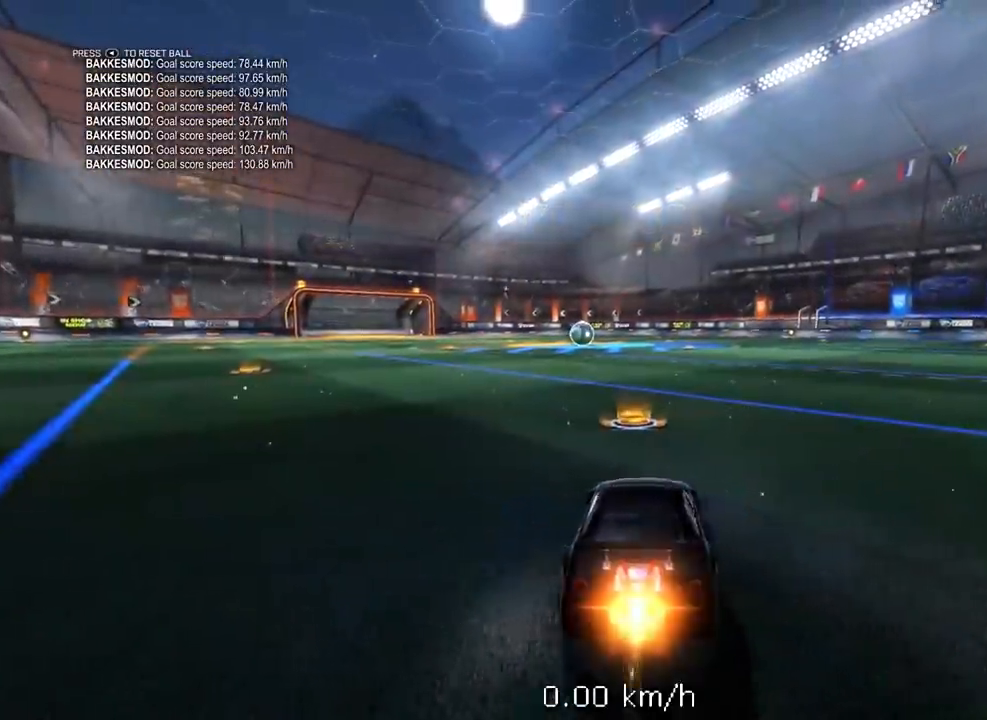
{"buttons": ["R1", "R2"], "left_stick": "center", "right_stick": "center", "events": [[67, "left_stick", "left"], [167, "left_stick", "right"], [217, "left_stick", "down"], [267, "left_stick", "left"], [350, "left_stick", "center"]]}